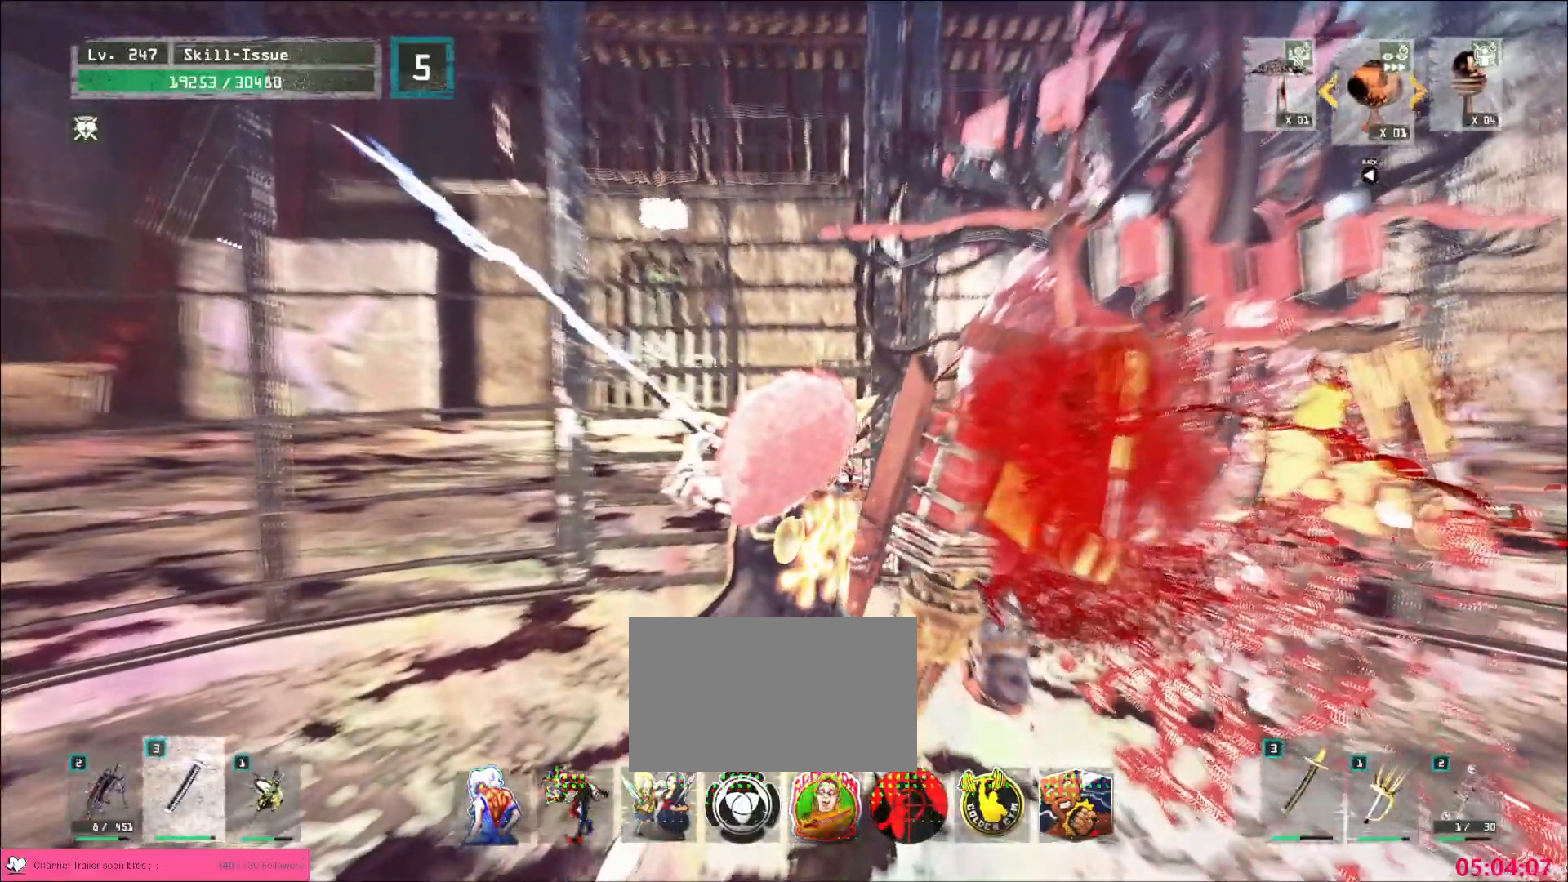
Gameplay with keyboard and mouse; each line is a JSON object with the keys and mouse buttons held at the frame after it. "events" lists presses ("down") and releases ("up") of "1", "2", "3", "4", "5", "a", "alt", "b", "c", "ctrl", "d", "e", "f", "g", "q", "r", "s", "shift", "space", "t", "tab", "v", "w", "x", "z", "mouse_left", "mouse_wheel", "mouse_right", "mouse_mb4" and "mouse_mb5" between this image and that frame as [ms after this image, input, new state], when the widget could be followed in between. "mouse_left", "mouse_wheel", "mouse_right", "mouse_mb4", "mouse_mb5" = the "left", "wheel", "right", "mb4", "mb5" buttons of the "mouse" list. No other keys are recorded. "wheel" means that the mouse wheel is clicked or scrolled. Not read: mouse_move.
{"keys": [], "mouse": [], "events": []}
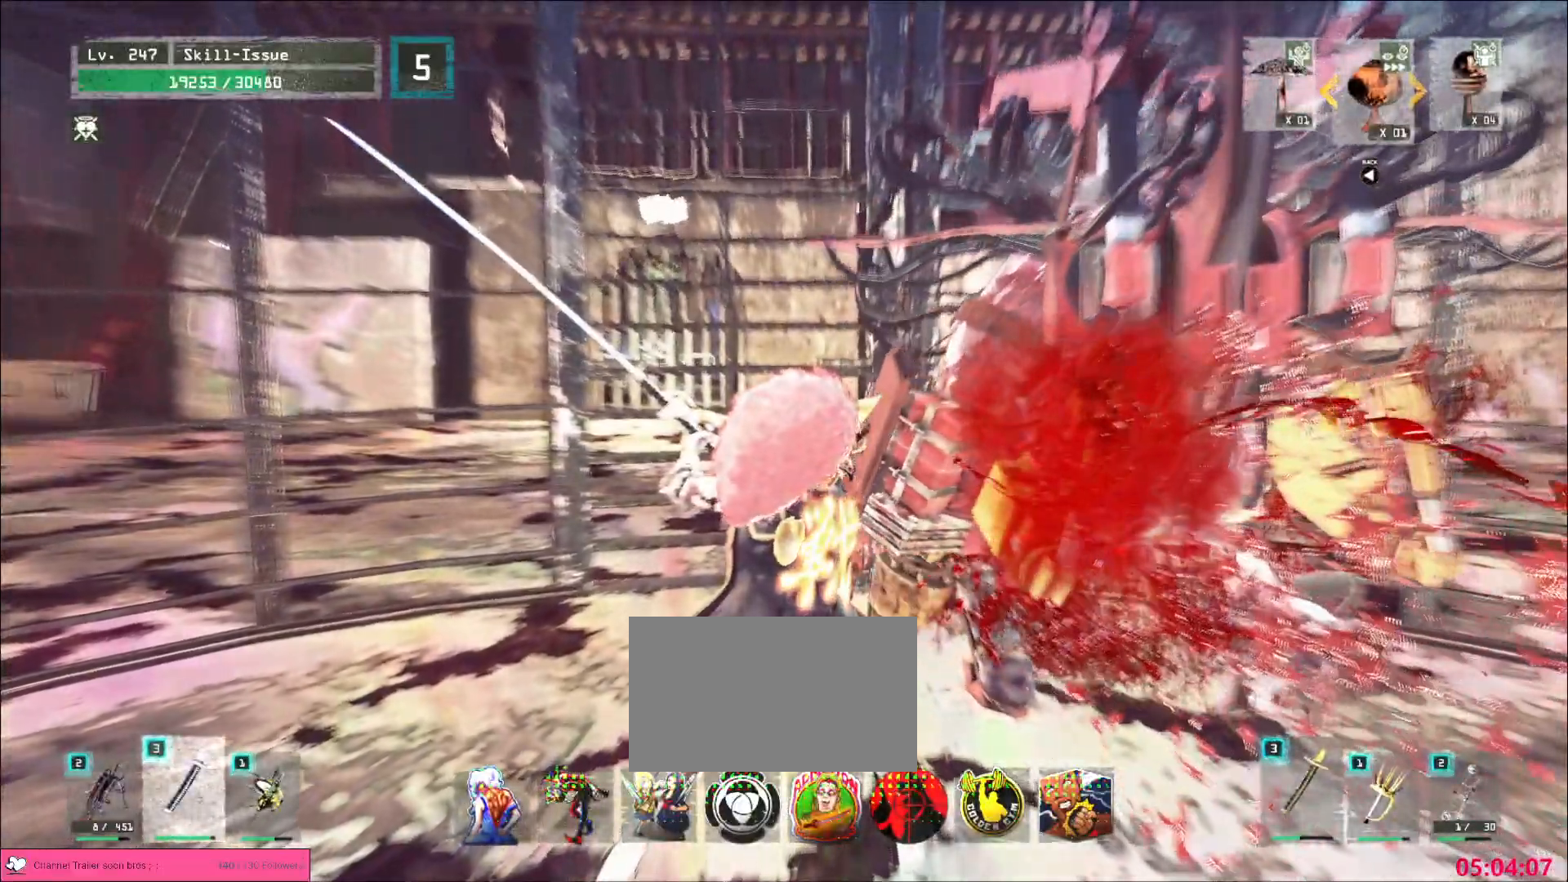
{"keys": [], "mouse": [], "events": []}
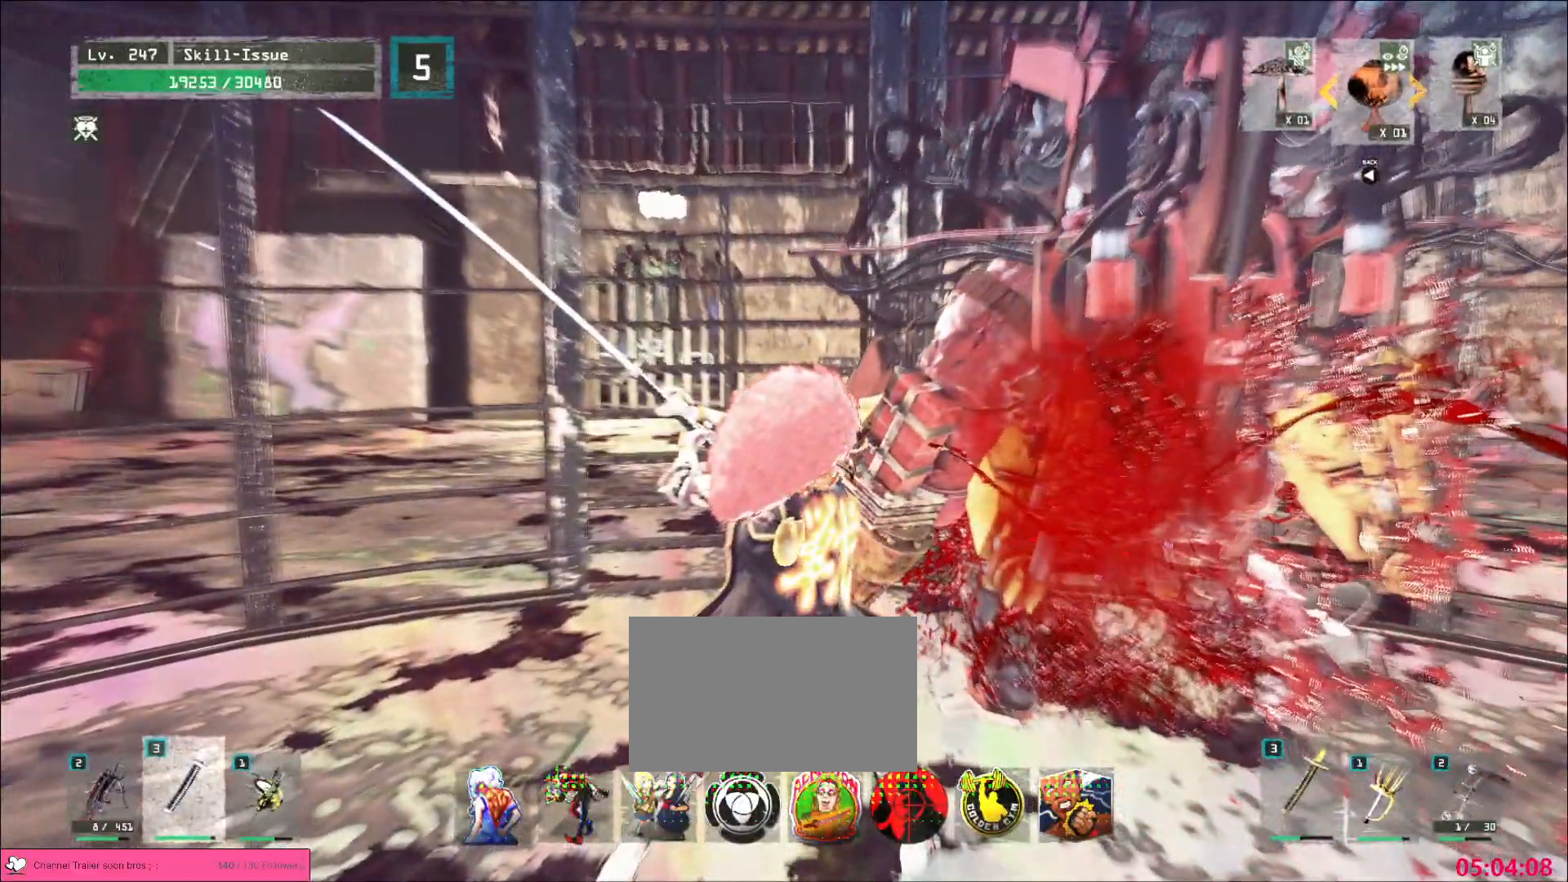
{"keys": [], "mouse": [], "events": []}
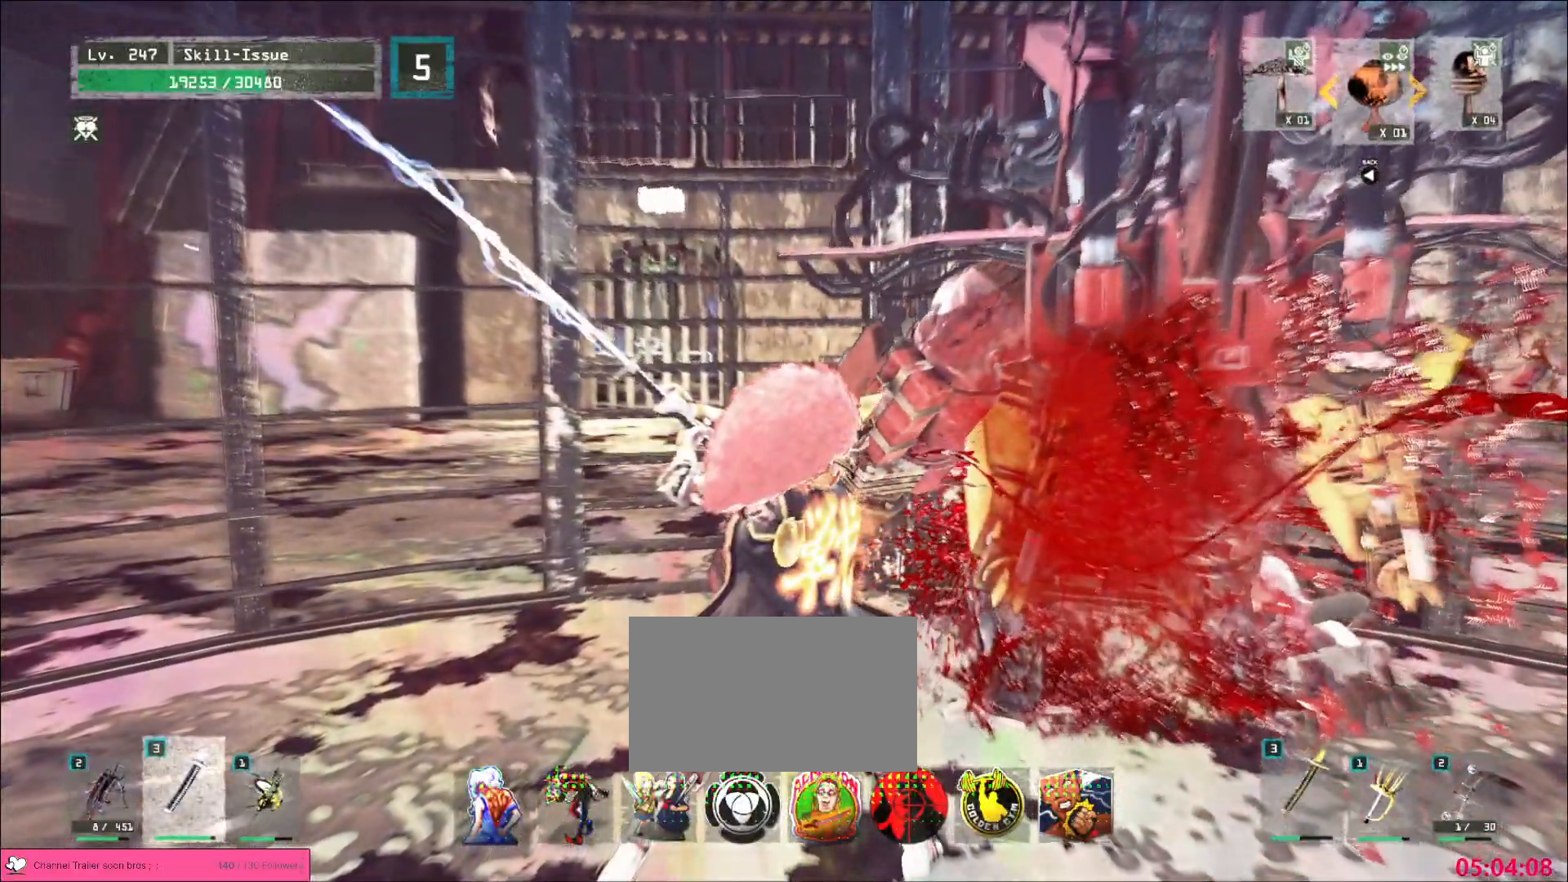
{"keys": [], "mouse": [], "events": []}
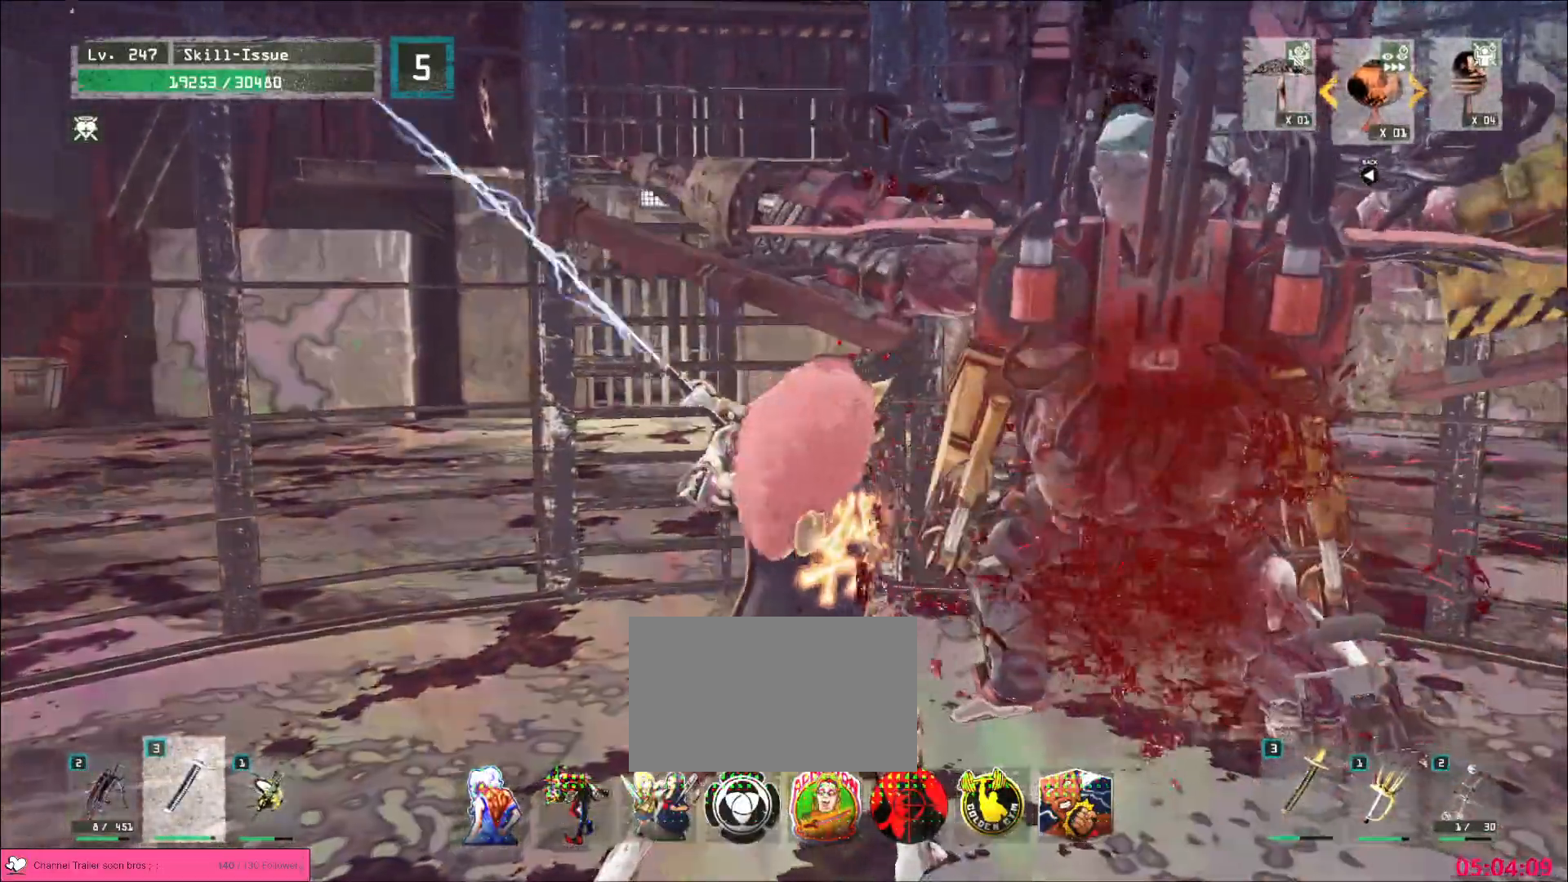
{"keys": [], "mouse": [], "events": []}
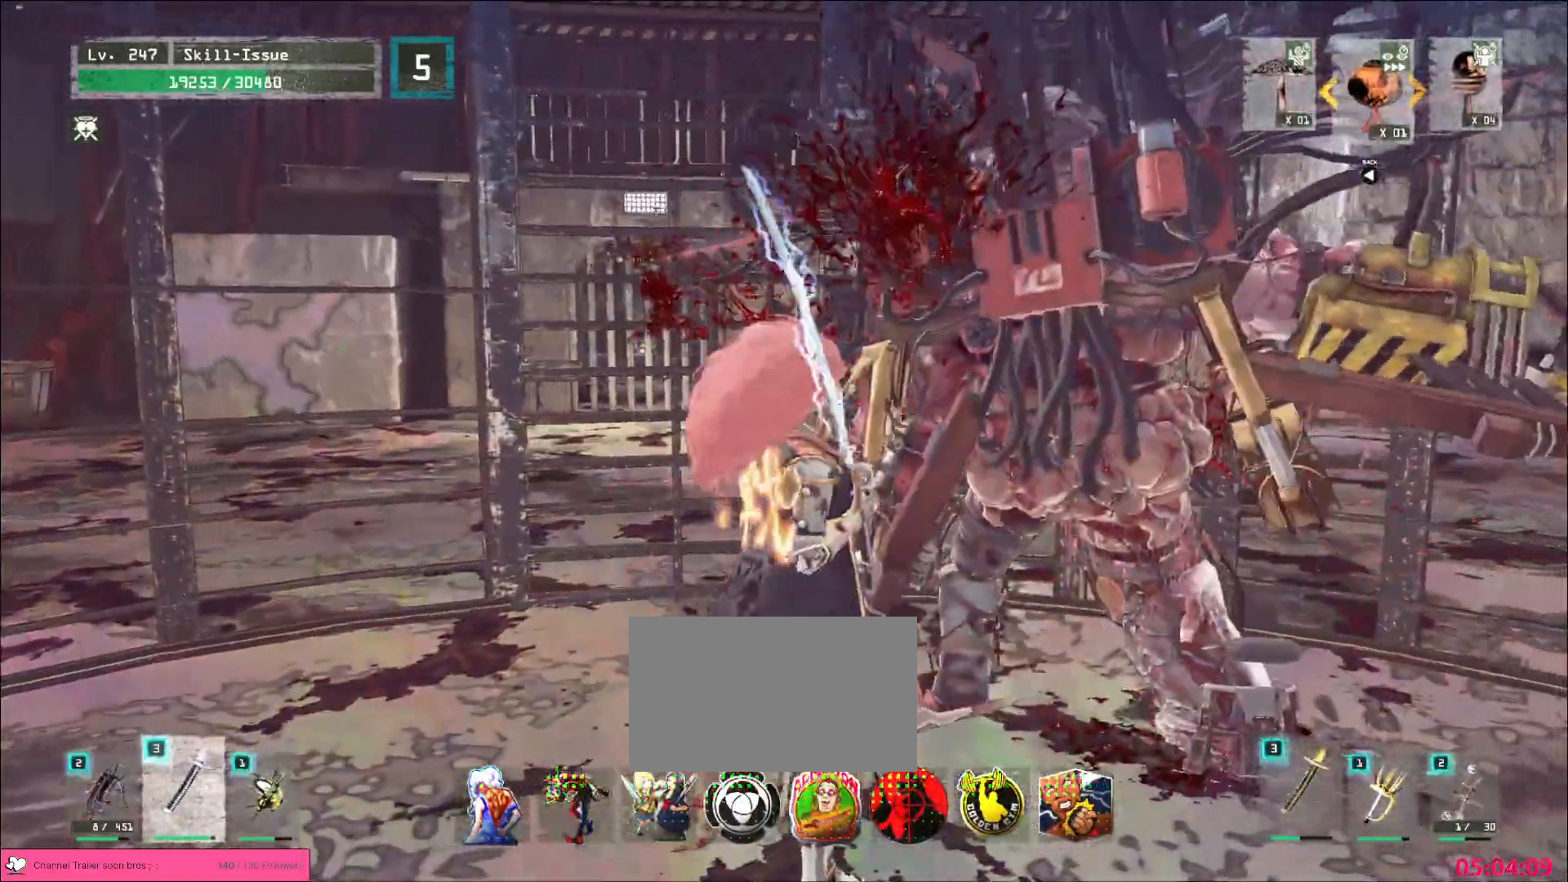
{"keys": ["alt"], "mouse": [], "events": [[167, "alt", "down"]]}
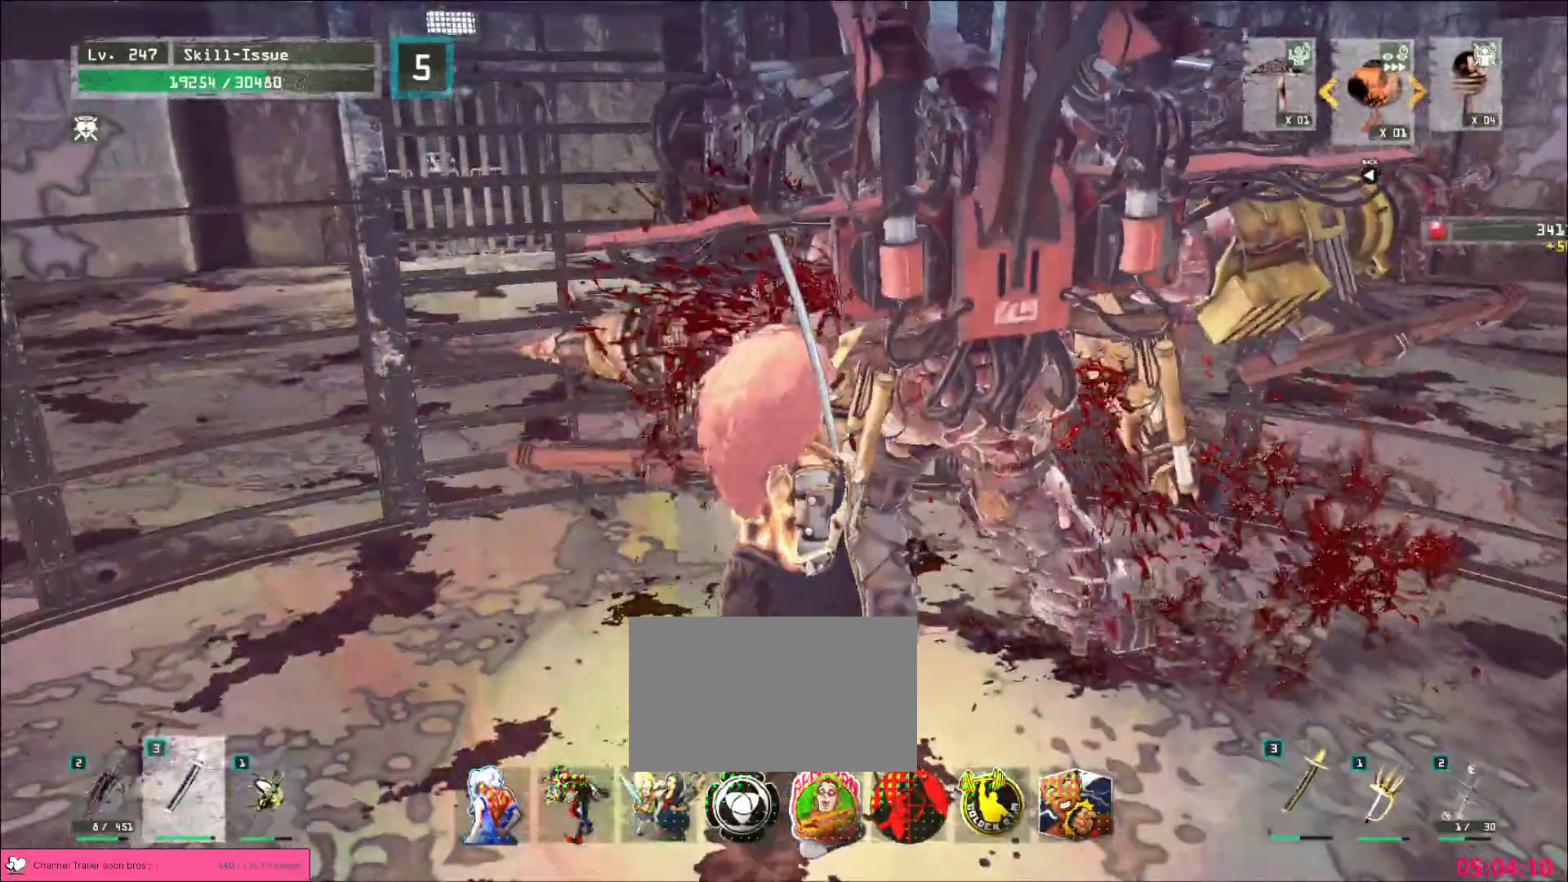
{"keys": ["2"], "mouse": [], "events": [[167, "alt", "up"], [467, "2", "down"]]}
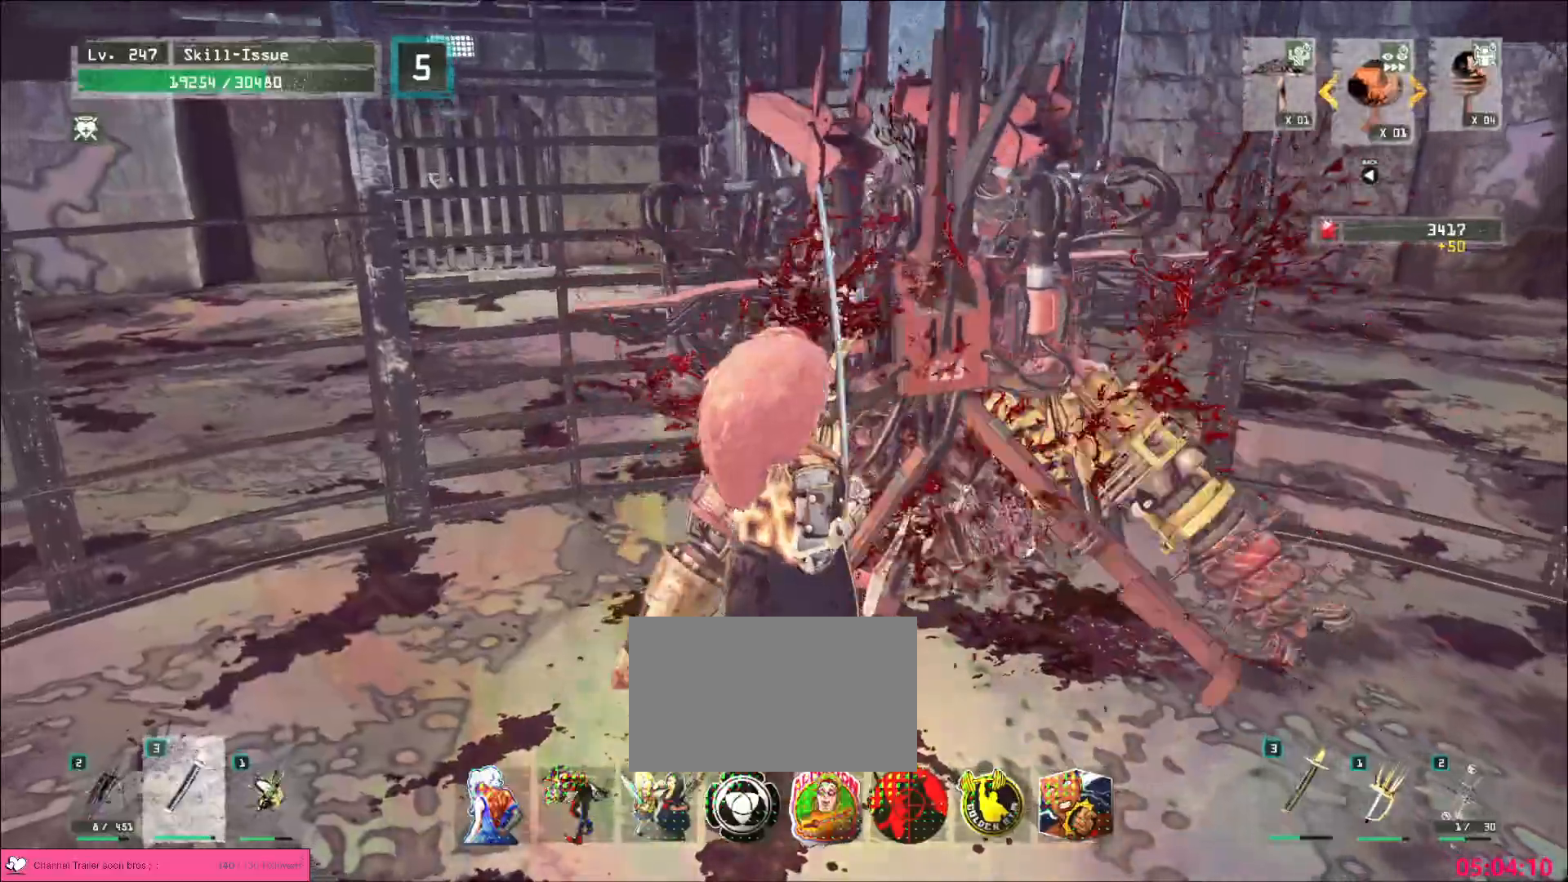
{"keys": [], "mouse": [], "events": [[33, "2", "up"]]}
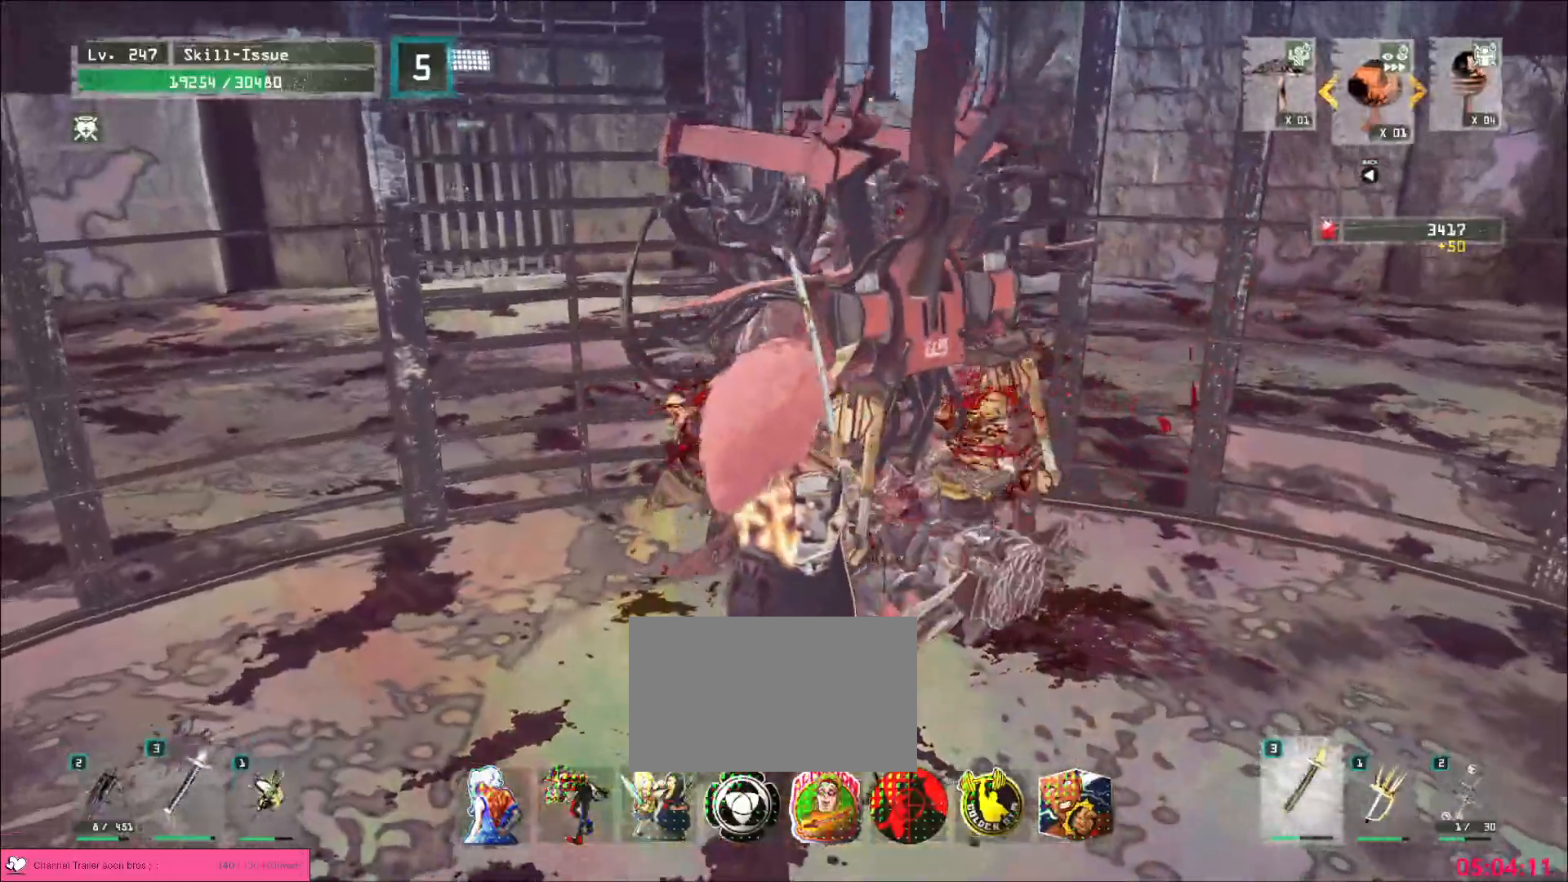
{"keys": ["alt", "d"], "mouse": [], "events": [[317, "alt", "down"], [333, "d", "down"]]}
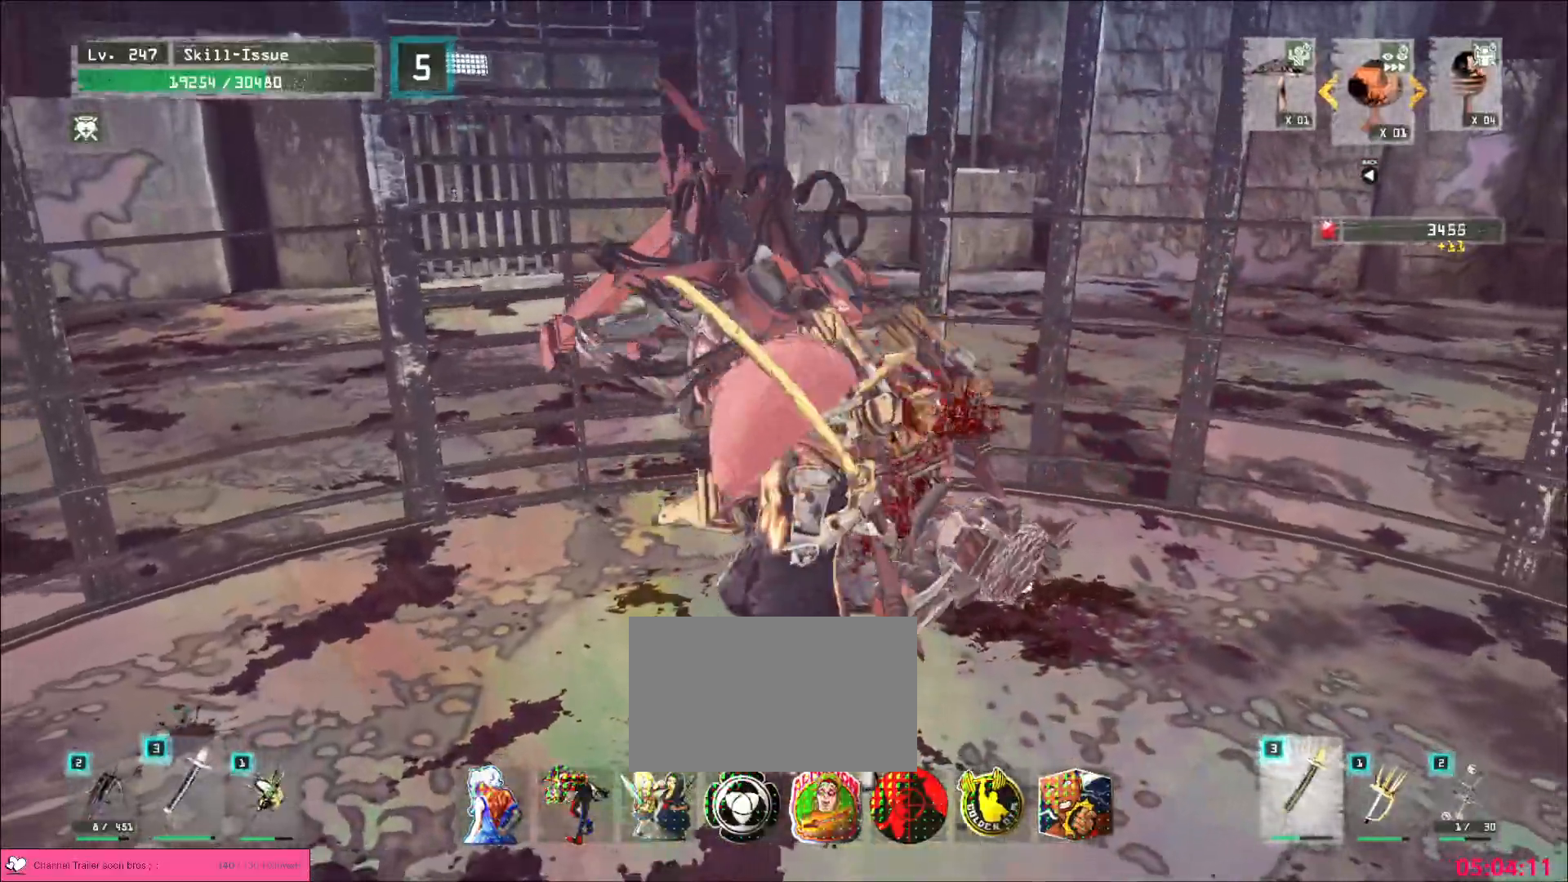
{"keys": ["alt", "d"], "mouse": [], "events": []}
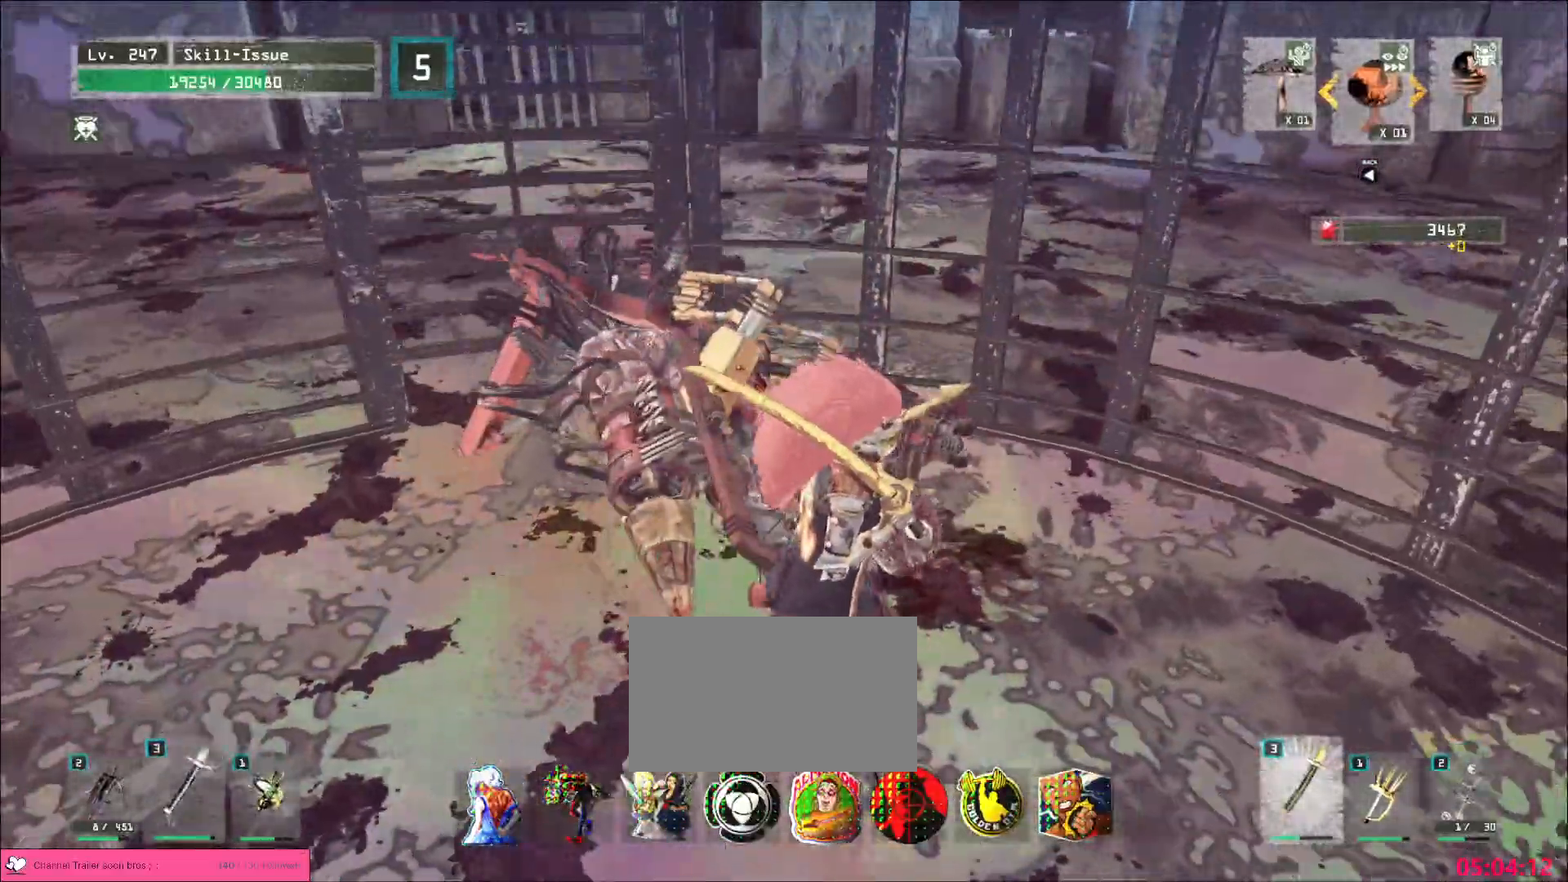
{"keys": ["alt"], "mouse": [], "events": [[183, "w", "down"], [300, "d", "up"], [500, "w", "up"]]}
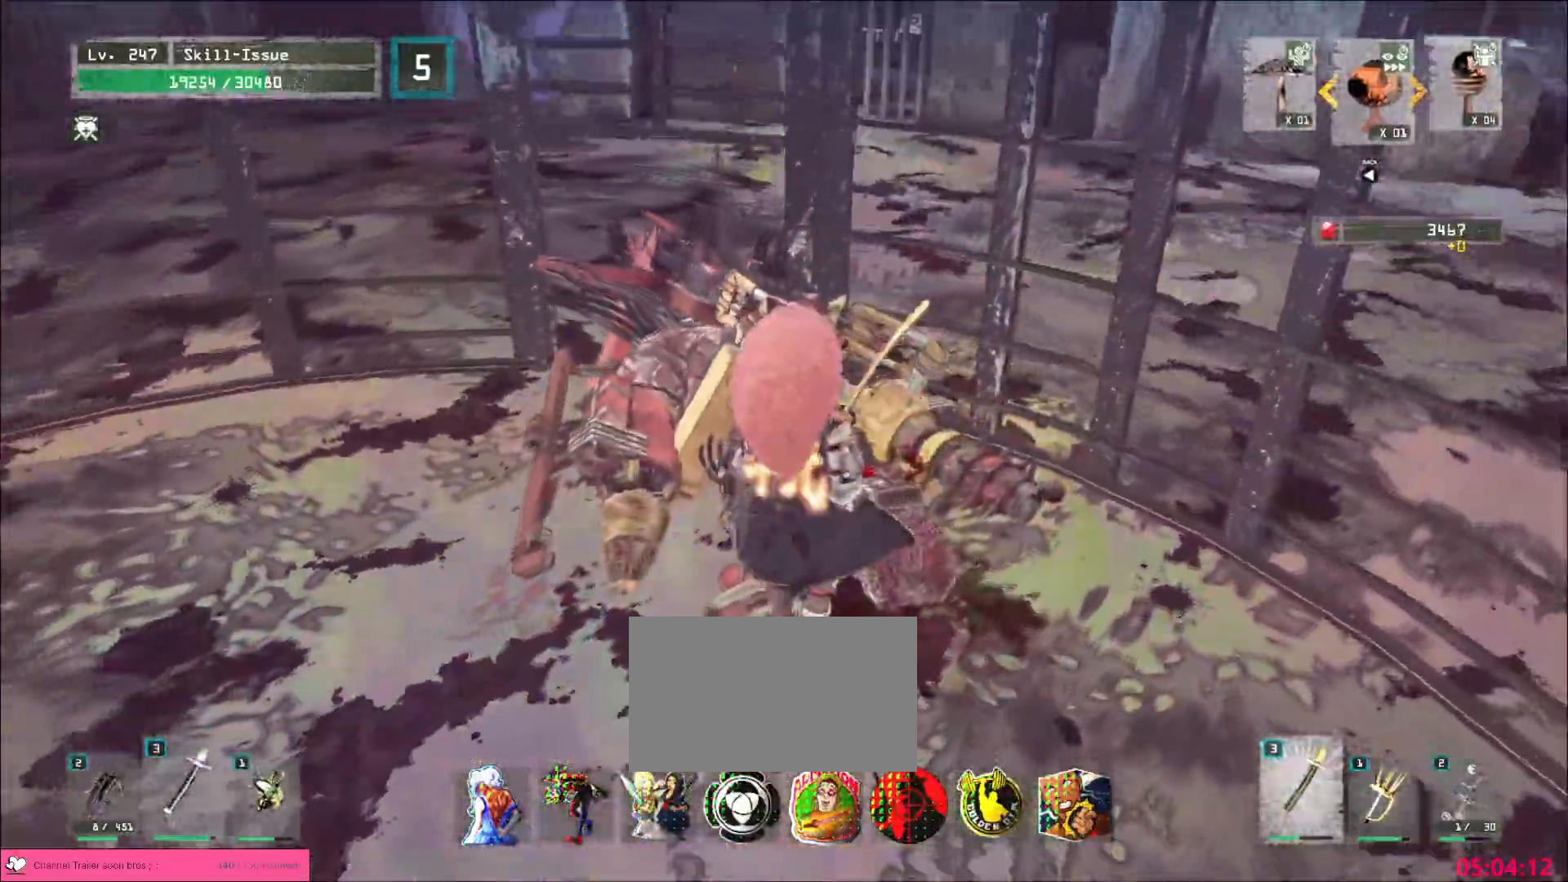
{"keys": [], "mouse": [], "events": [[33, "alt", "up"]]}
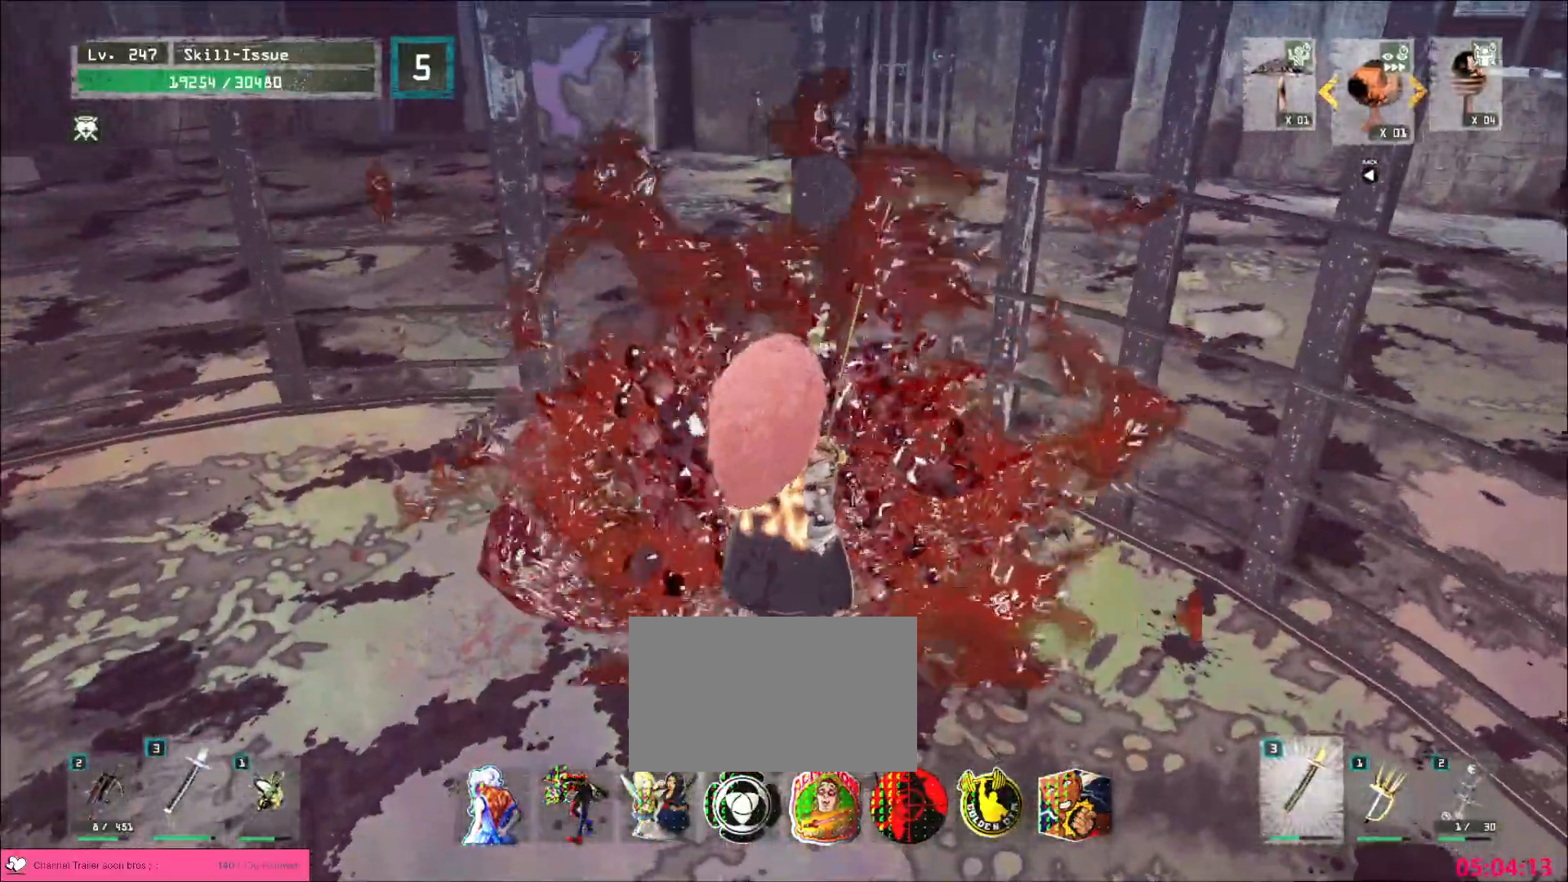
{"keys": [], "mouse": [], "events": []}
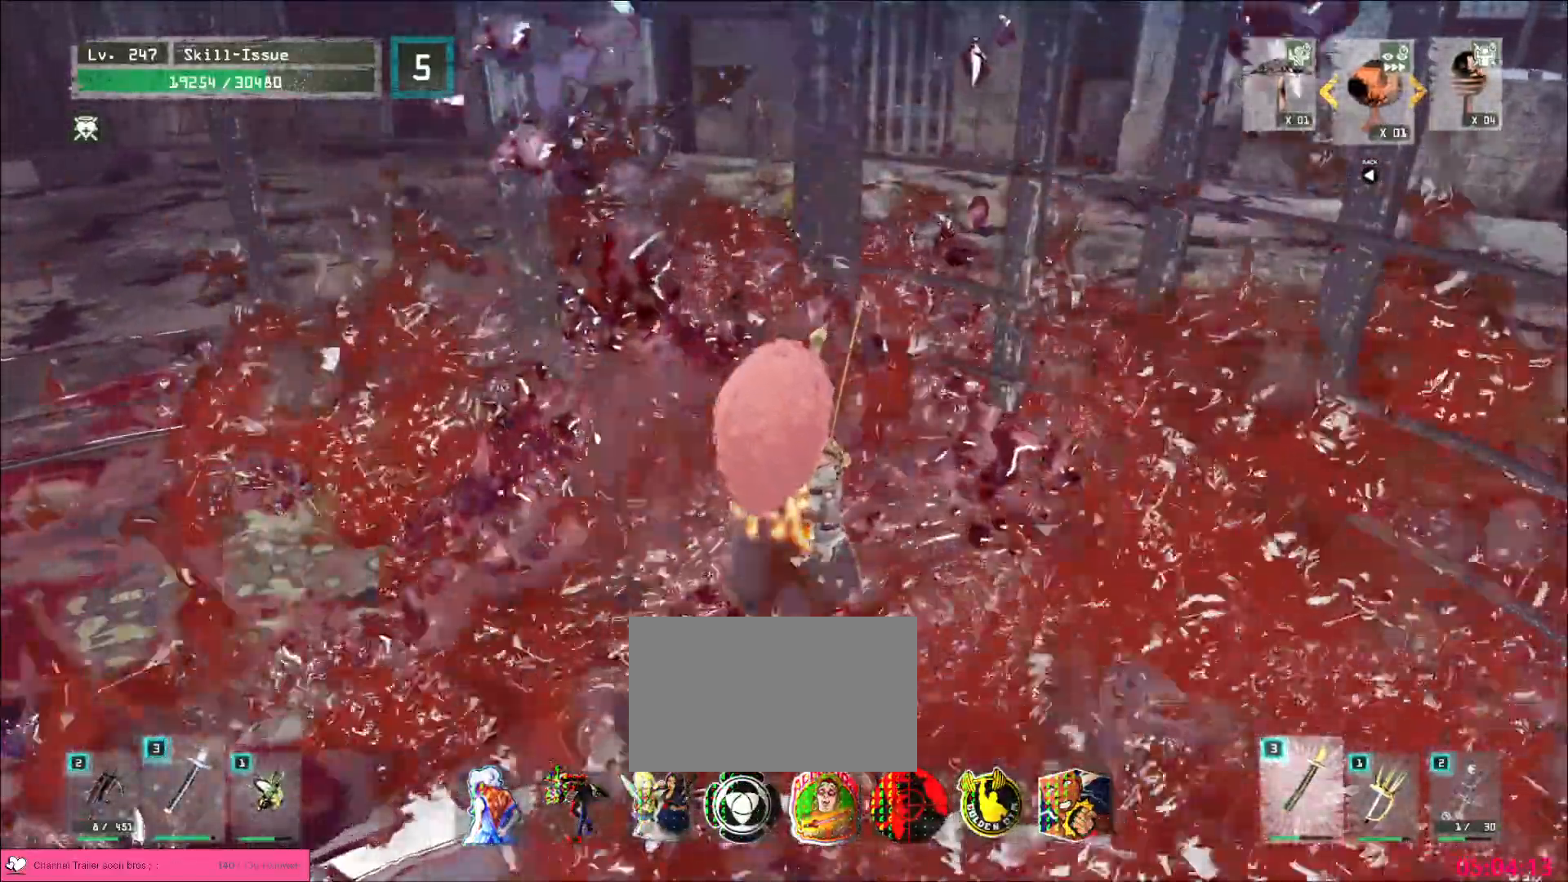
{"keys": [], "mouse": [], "events": []}
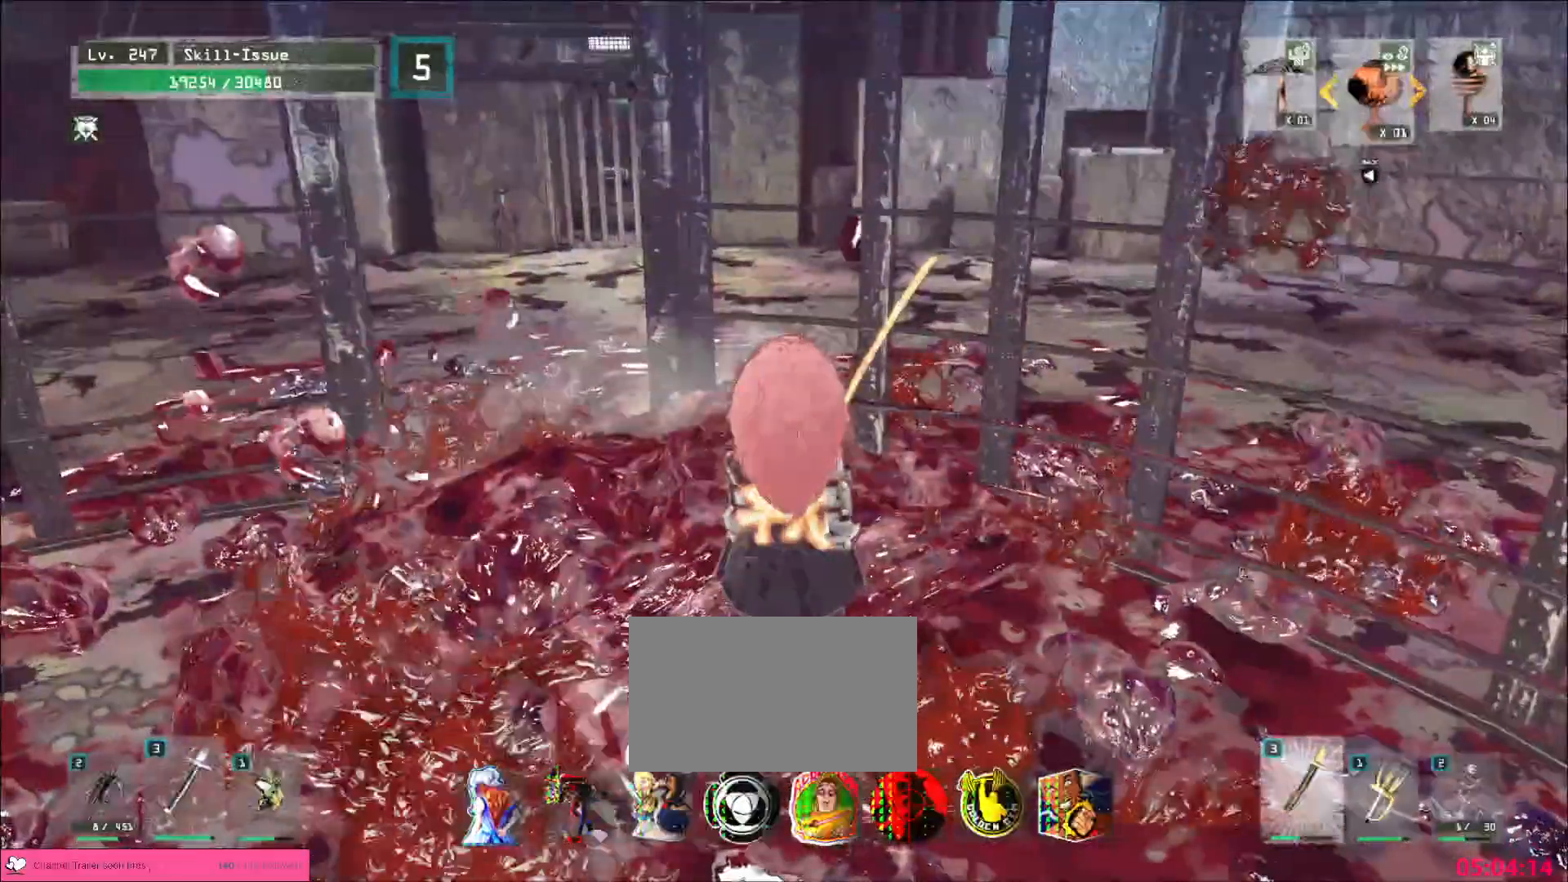
{"keys": [], "mouse": [], "events": []}
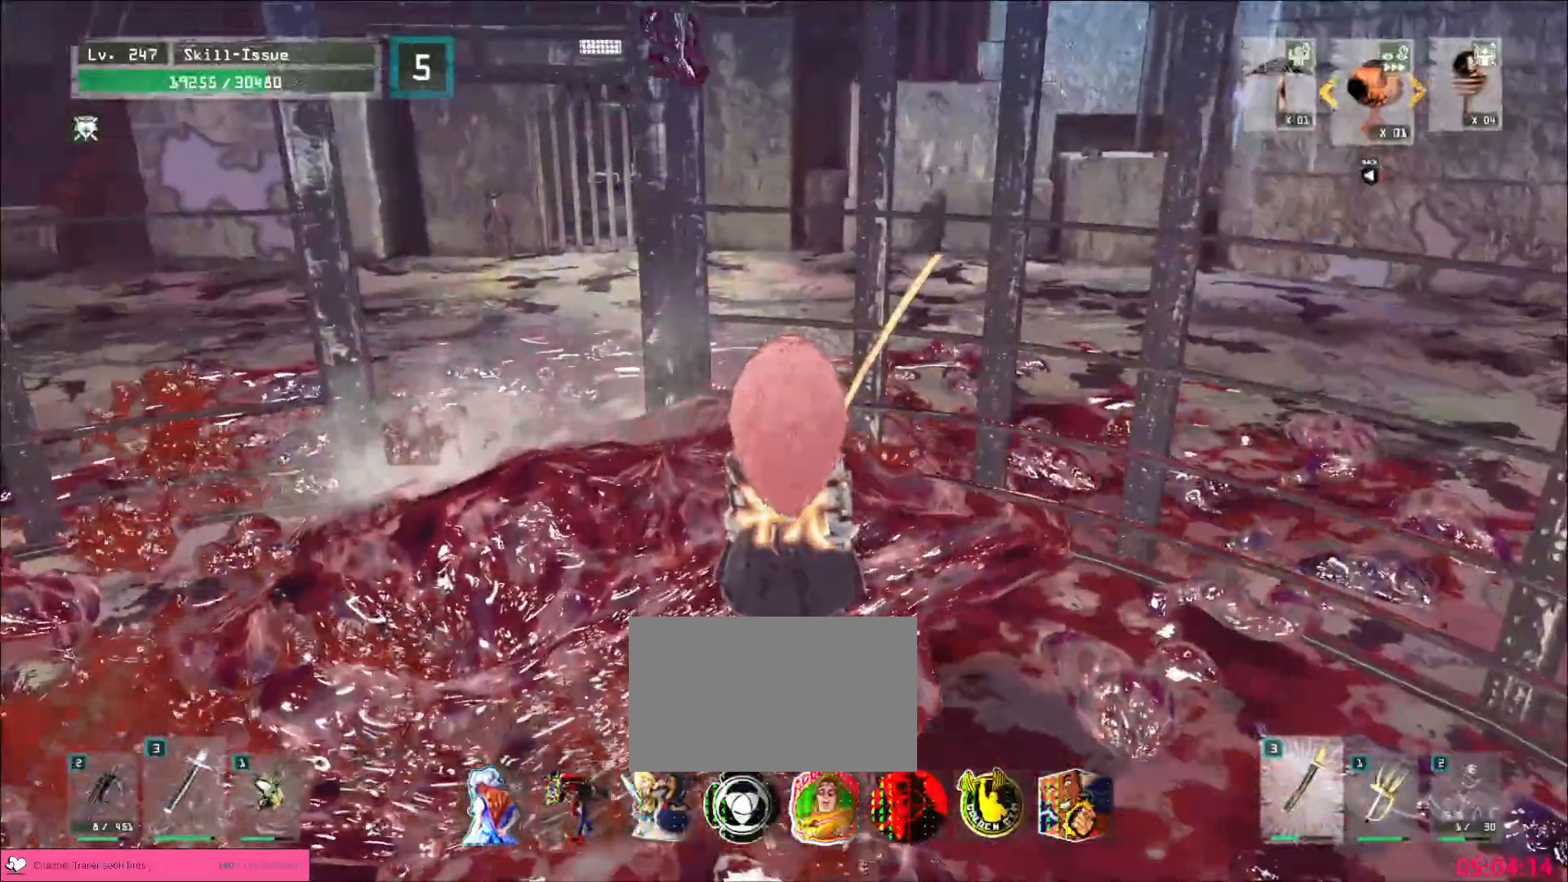
{"keys": ["alt", "tab"], "mouse": [], "events": [[83, "alt", "down"], [133, "tab", "down"], [233, "tab", "up"], [500, "tab", "down"]]}
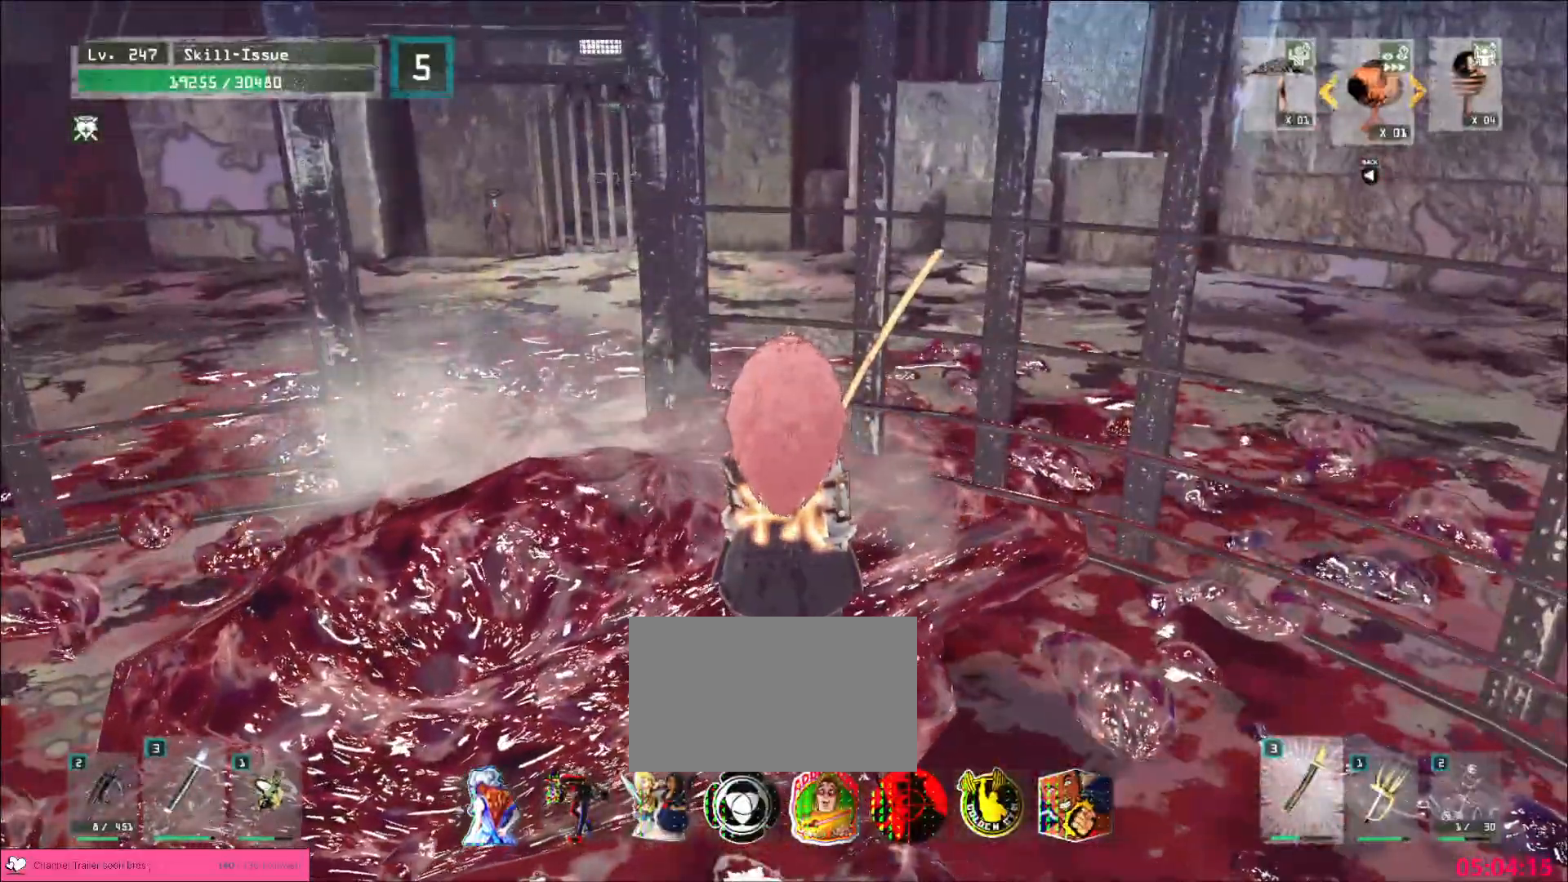
{"keys": [], "mouse": [], "events": [[67, "shift", "down"], [83, "tab", "up"], [150, "alt", "up"], [267, "shift", "up"]]}
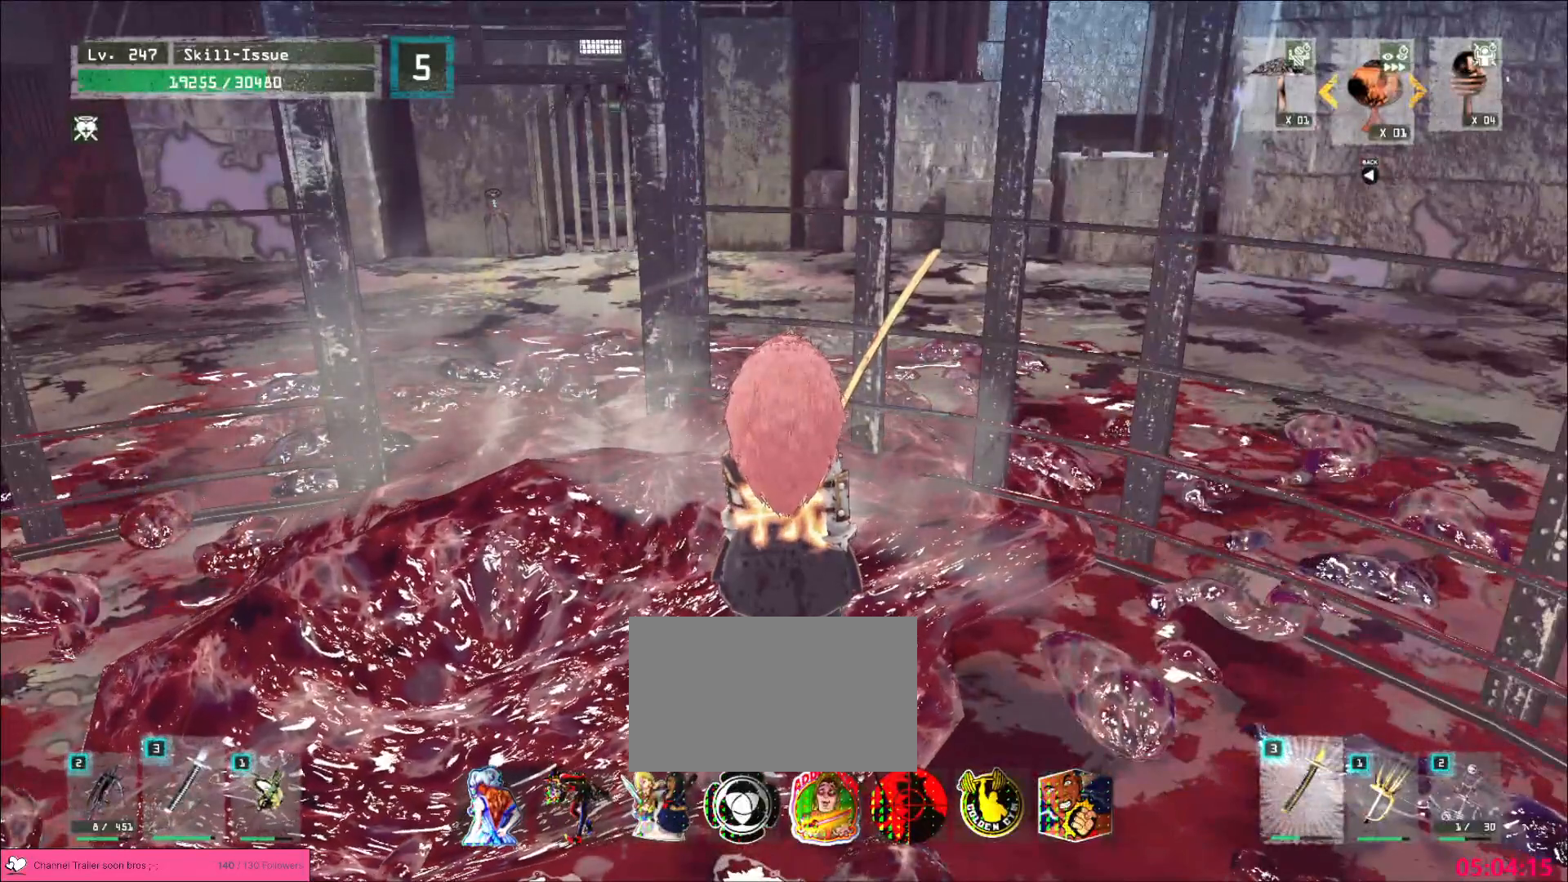
{"keys": [], "mouse": [], "events": []}
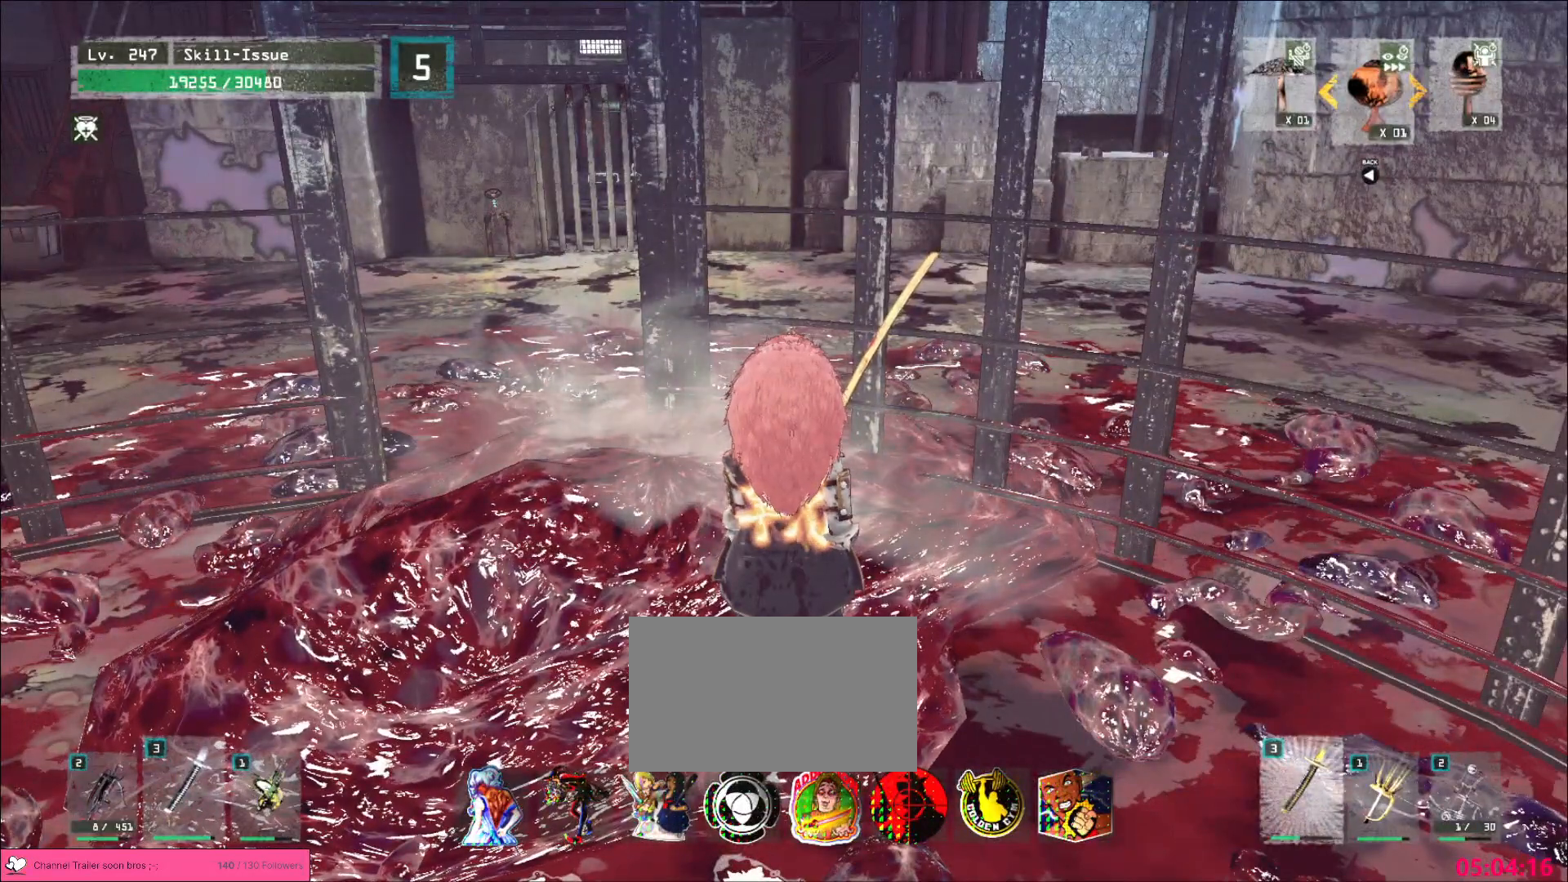
{"keys": [], "mouse": [], "events": []}
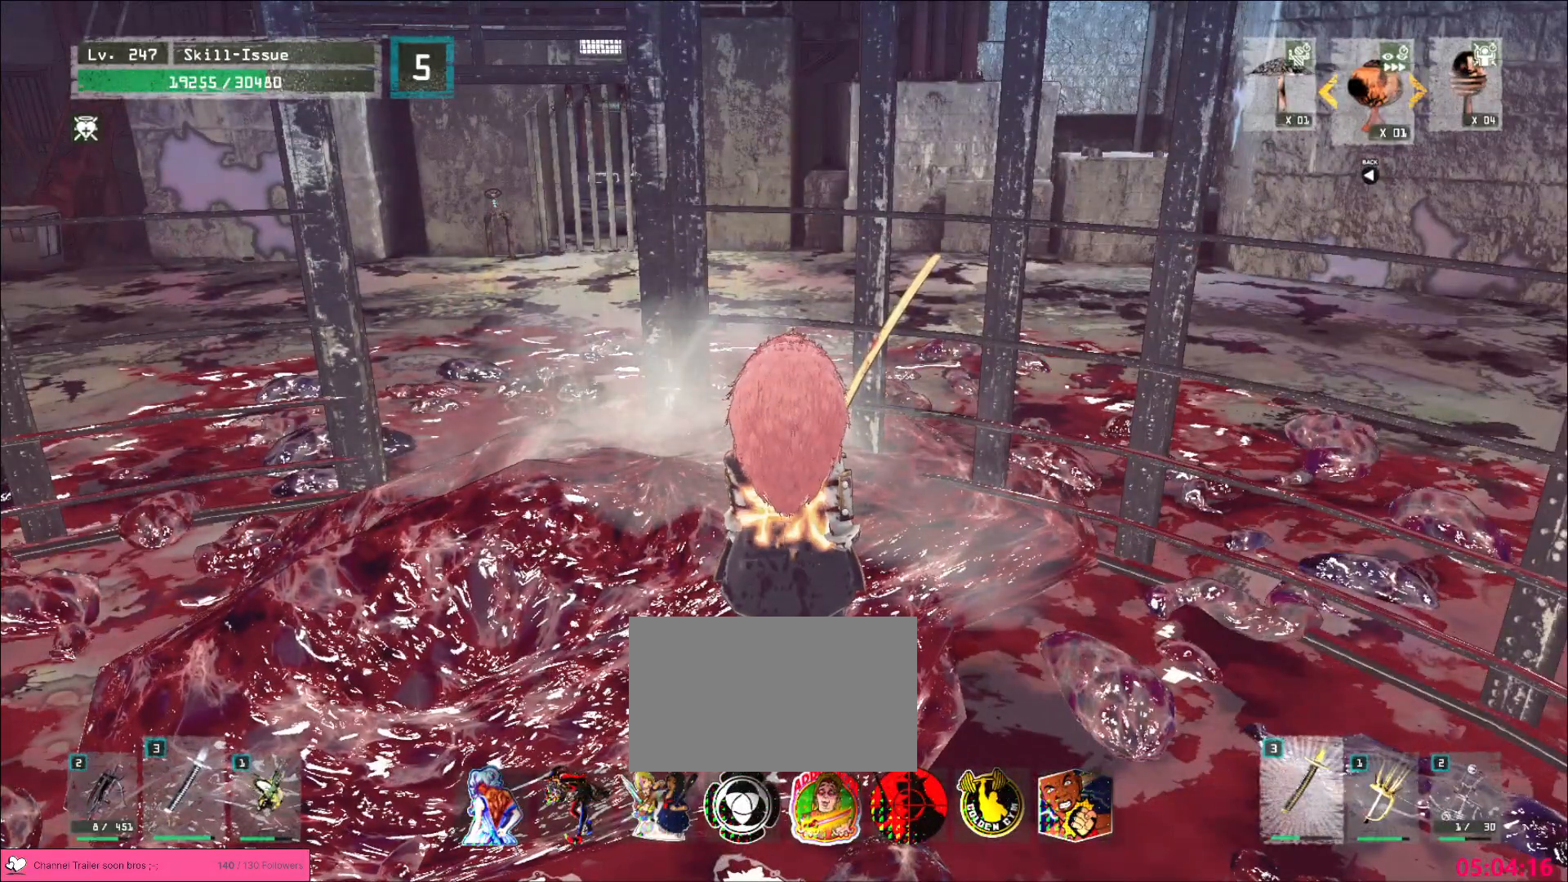
{"keys": [], "mouse": [], "events": [[133, "mouse_left", "down"], [233, "mouse_left", "up"]]}